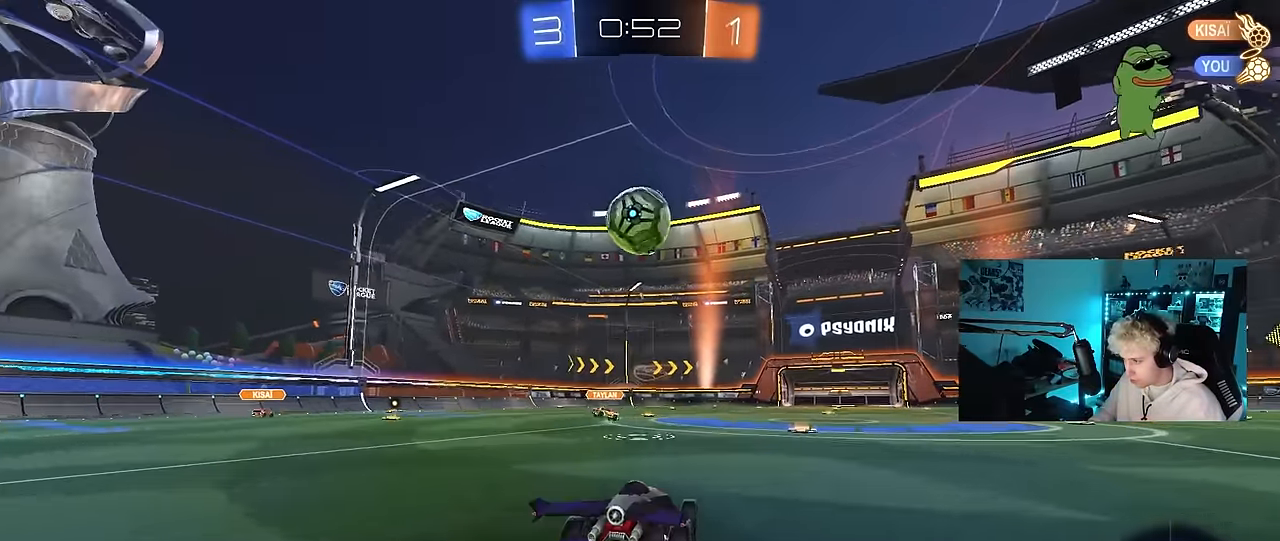
Gameplay with keyboard and mouse; each line is a JSON object with the keys and mouse buttons held at the frame after it. "events" lists presses ("down") and releases ("up") of "1", "2", "3", "4", "5", "a", "alt", "c", "caps_lock", "ctrl", "d", "e", "f", "g", "q", "r", "s", "shift", "space", "t", "tab", "v", "w", "x", "z", "mouse_left", "mouse_wheel" and "mouse_right" between this image and that frame as [ms after this image, input, new state], when the widget could be followed in between. "mouse_left", "mouse_wheel", "mouse_right" = the "left", "wheel", "right" buttons of the "mouse" list. No other keys are recorded. "wheel" means that the mouse wheel is clicked or scrolled. "mouse_move" is the direction in which the mouse moves at that frame (one of eight, or "still"), when it could be read.
{"keys": ["d", "s"], "mouse": [], "mouse_move": "still", "events": [[17, "d", "down"], [67, "d", "up"], [300, "w", "up"], [450, "s", "down"], [483, "d", "down"]]}
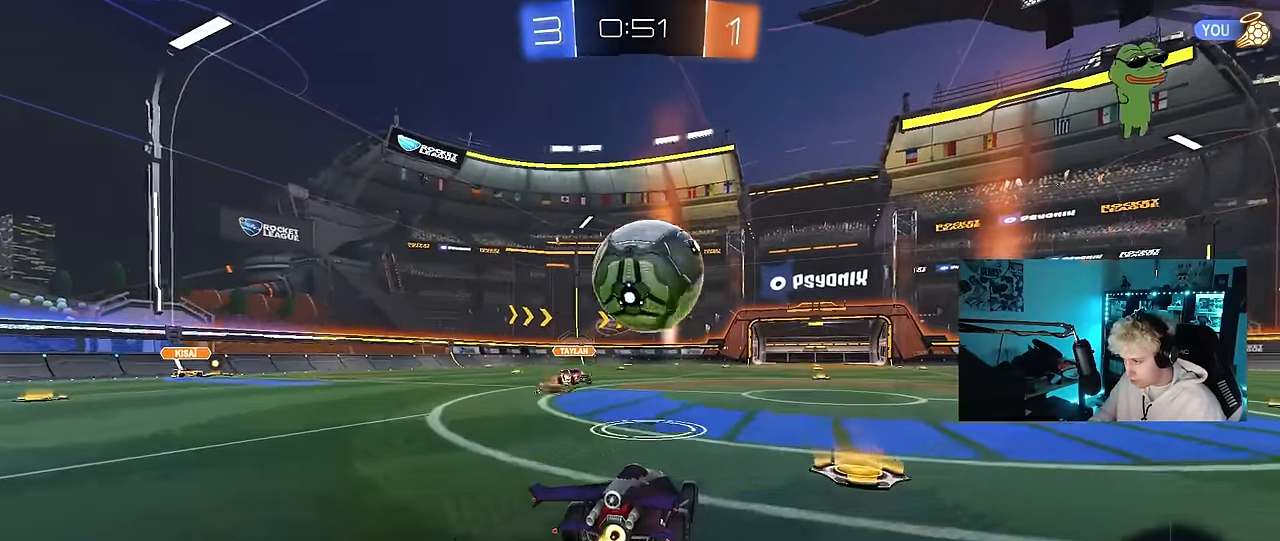
{"keys": ["a", "w"], "mouse": [], "mouse_move": "still", "events": [[33, "mouse_right", "down"], [83, "a", "down"], [83, "d", "up"], [183, "d", "down"], [217, "a", "up"], [217, "s", "up"], [317, "mouse_right", "up"], [317, "w", "down"], [417, "a", "down"], [417, "d", "up"]]}
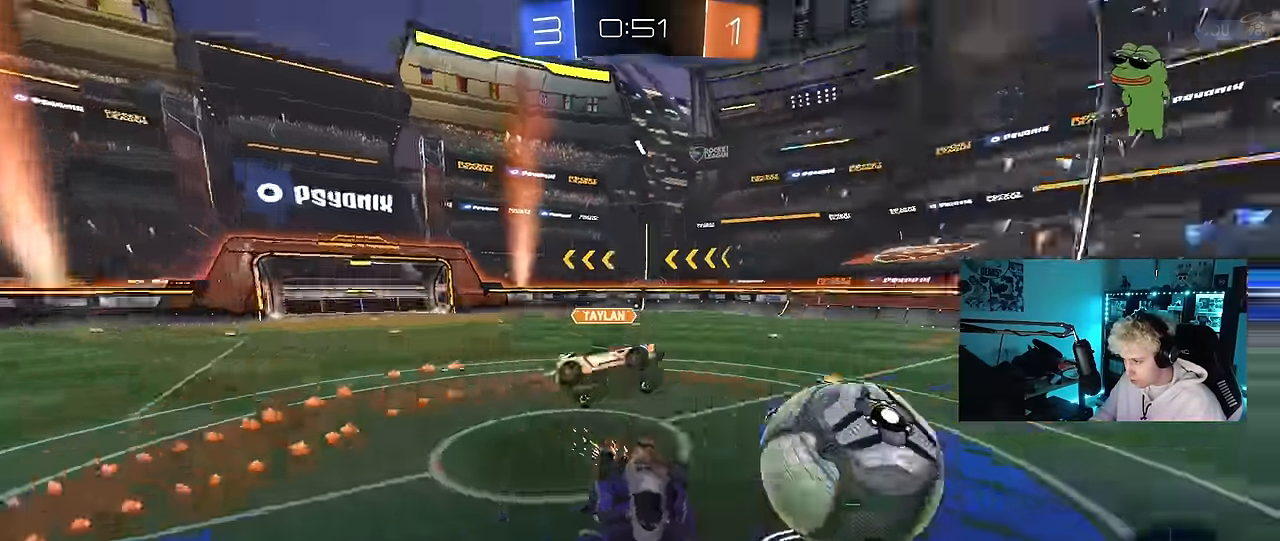
{"keys": ["d"], "mouse": [], "mouse_move": "still", "events": [[100, "a", "up"], [100, "d", "down"], [200, "d", "up"], [200, "w", "up"], [234, "a", "down"], [384, "w", "down"], [434, "a", "up"], [434, "w", "up"], [467, "d", "down"]]}
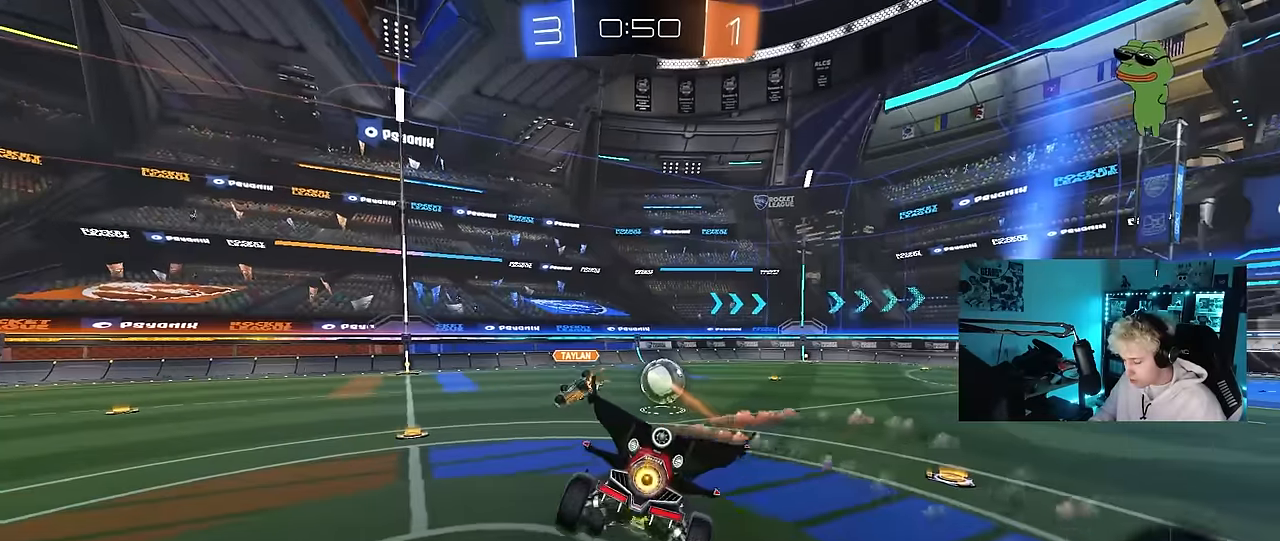
{"keys": ["d", "tab", "w"], "mouse": [], "mouse_move": "still", "events": [[67, "mouse_left", "down"], [117, "tab", "down"], [167, "d", "up"], [217, "s", "down"], [250, "mouse_left", "up"], [350, "d", "down"], [400, "s", "up"], [484, "w", "down"]]}
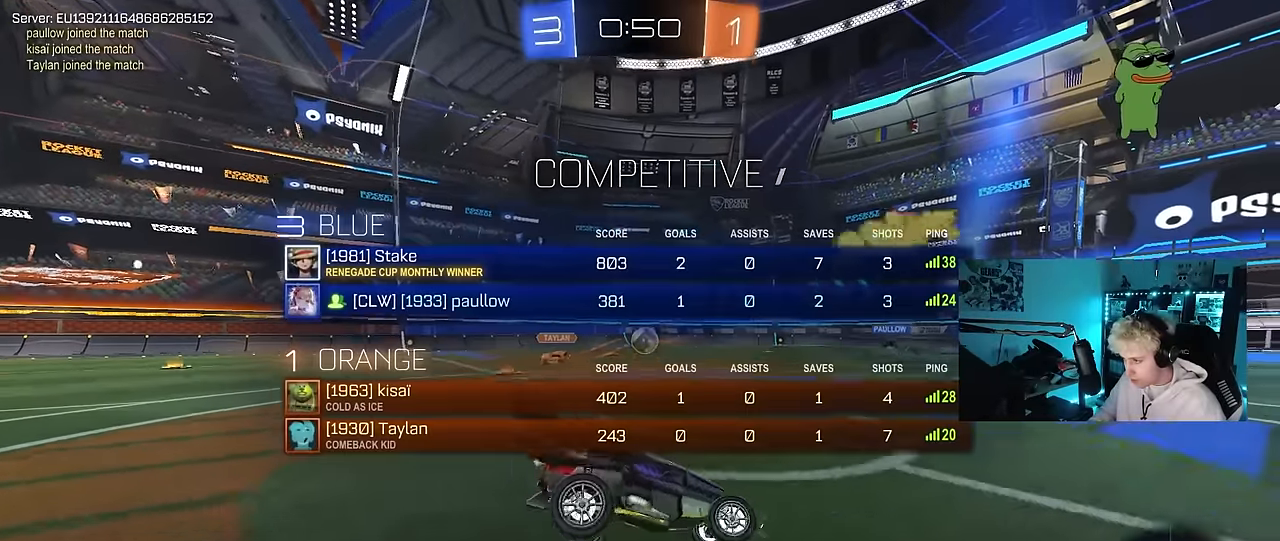
{"keys": ["w"], "mouse": [], "mouse_move": "still", "events": [[34, "mouse_right", "down"], [184, "mouse_right", "up"], [317, "d", "up"], [367, "tab", "up"]]}
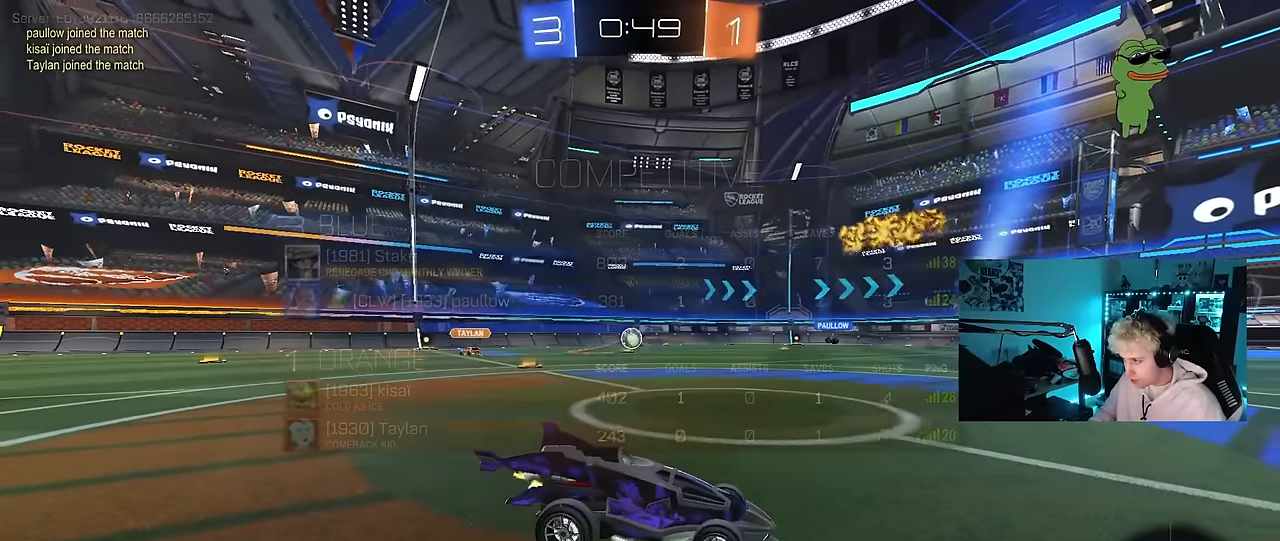
{"keys": ["a", "w"], "mouse": ["left"], "mouse_move": "still", "events": [[50, "a", "down"], [184, "mouse_left", "down"]]}
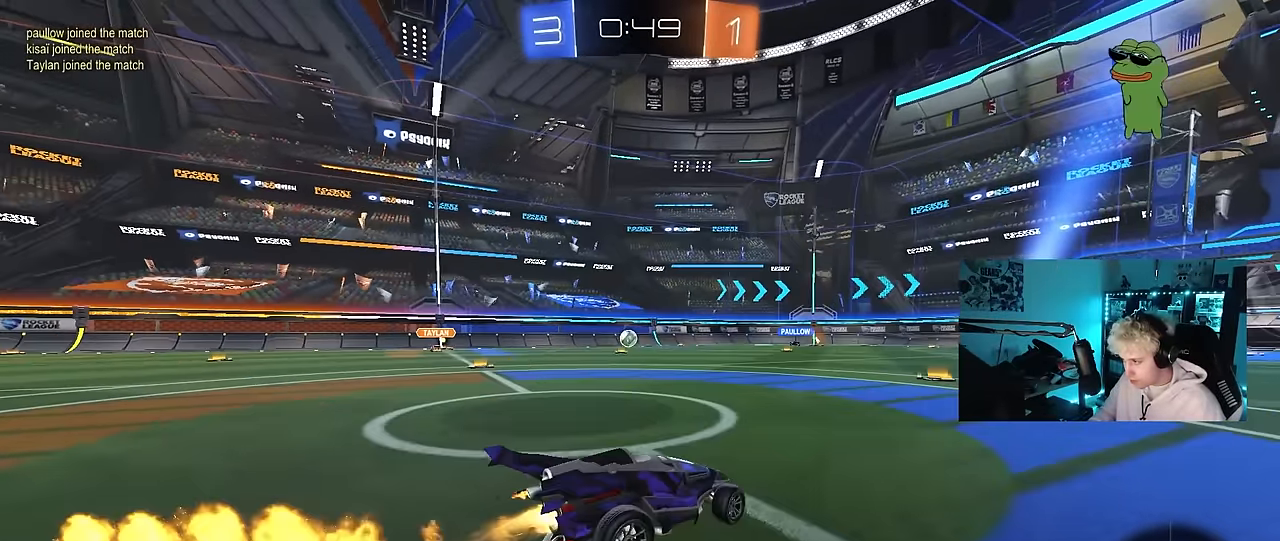
{"keys": ["a", "shift", "w"], "mouse": [], "mouse_move": "still", "events": [[67, "a", "up"], [67, "mouse_left", "up"], [400, "d", "down"], [484, "a", "down"], [484, "d", "up"], [484, "shift", "down"]]}
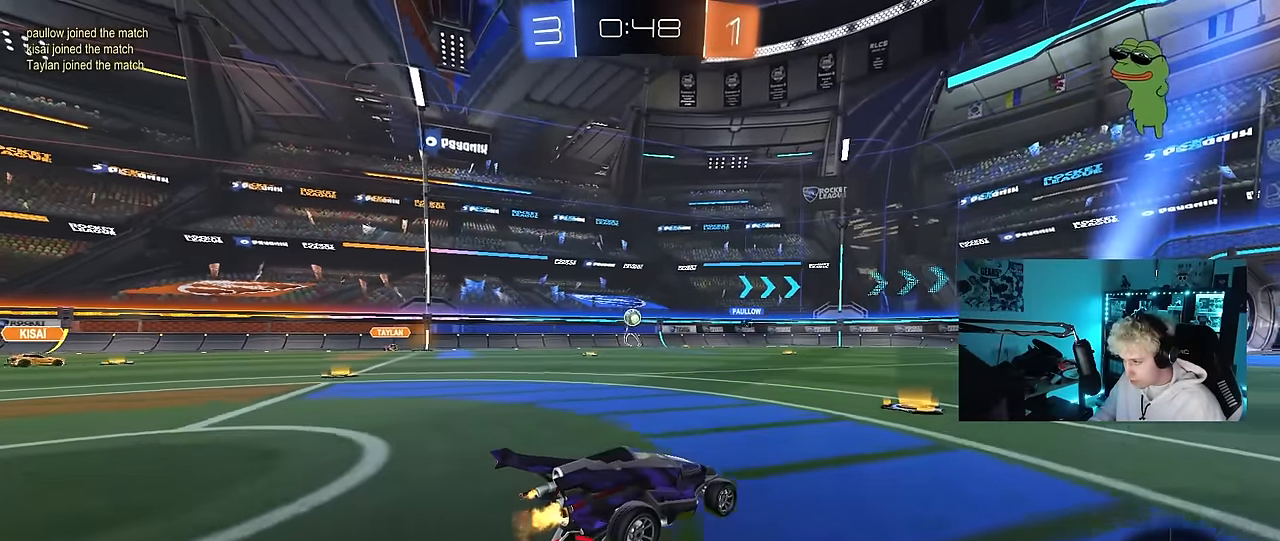
{"keys": ["a", "w"], "mouse": [], "mouse_move": "still", "events": [[234, "shift", "up"]]}
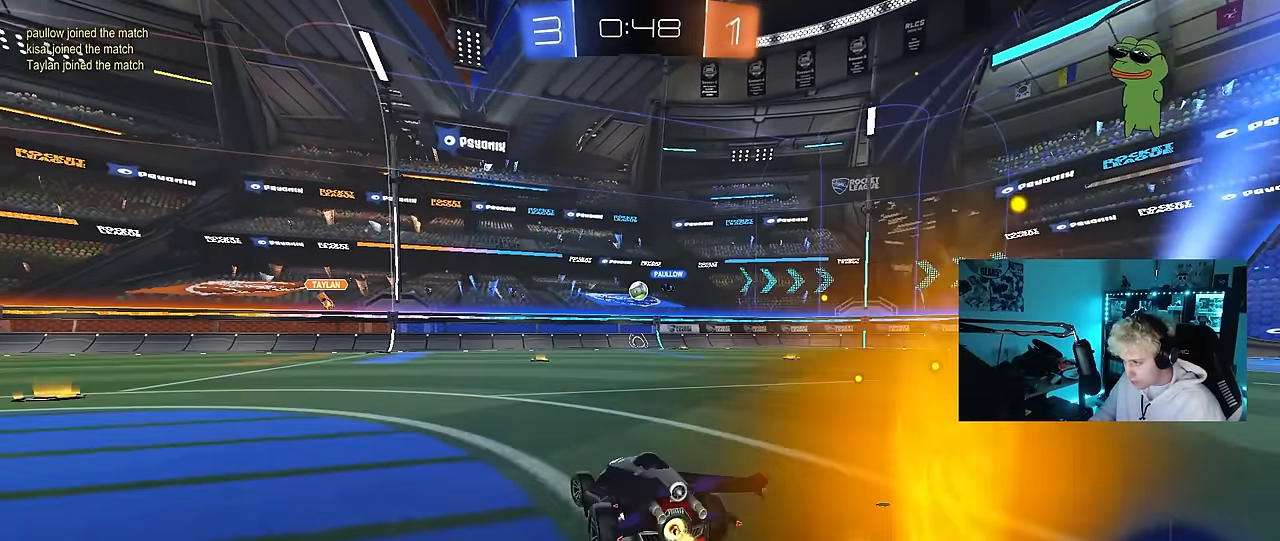
{"keys": ["d", "w"], "mouse": ["left"], "mouse_move": "still", "events": [[100, "mouse_left", "down"], [234, "a", "up"], [334, "a", "down"], [434, "a", "up"], [467, "d", "down"]]}
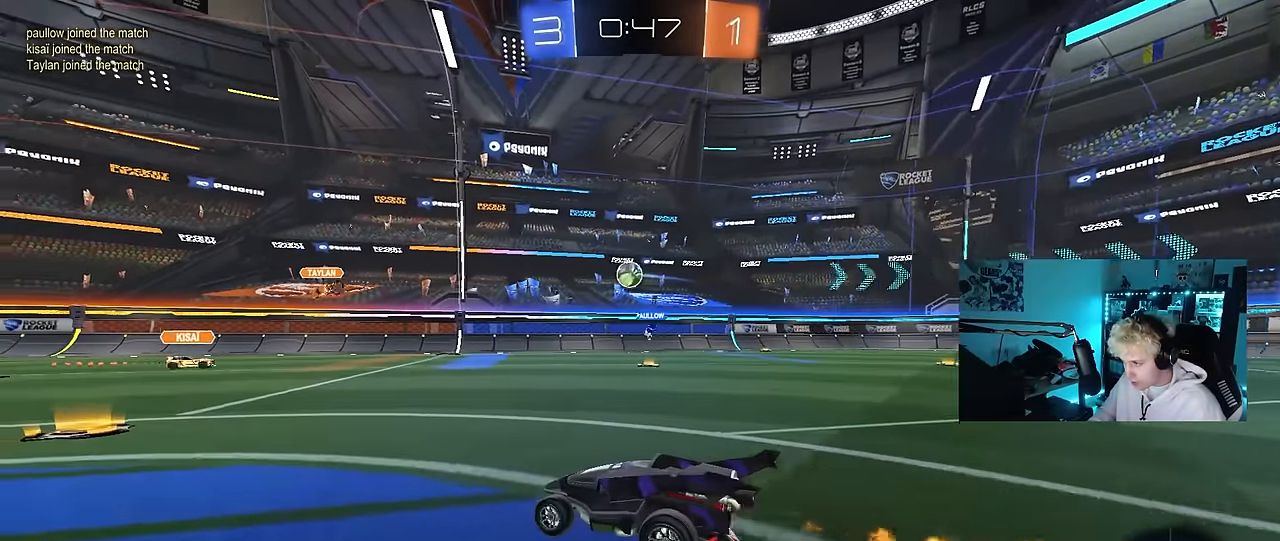
{"keys": ["d", "w"], "mouse": [], "mouse_move": "still", "events": [[17, "mouse_left", "up"], [17, "shift", "down"], [200, "shift", "up"]]}
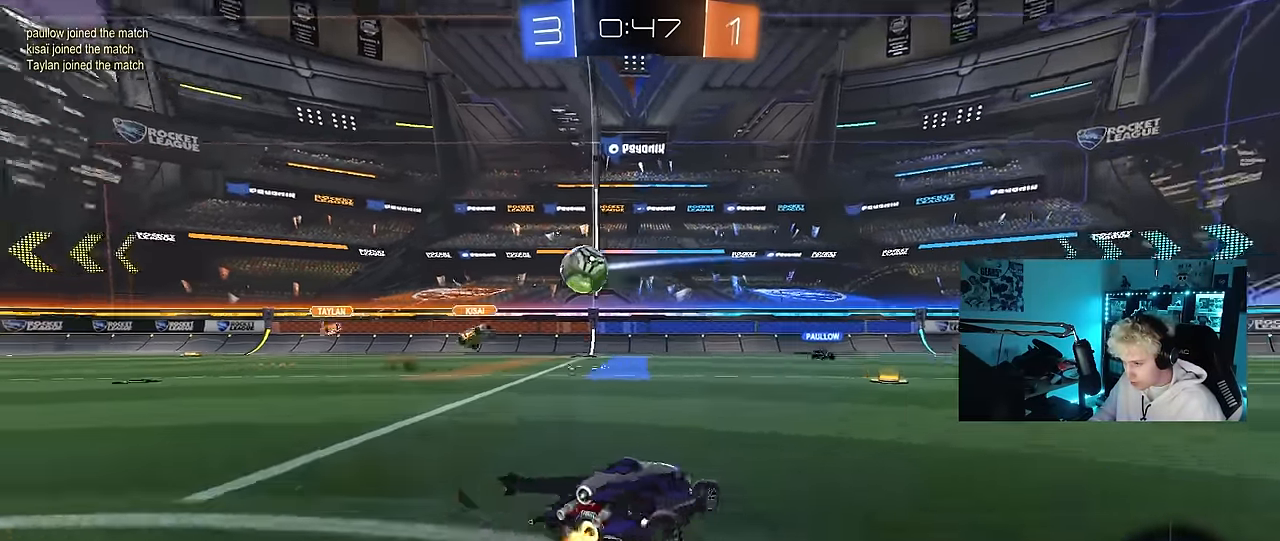
{"keys": ["d", "w"], "mouse": [], "mouse_move": "still", "events": []}
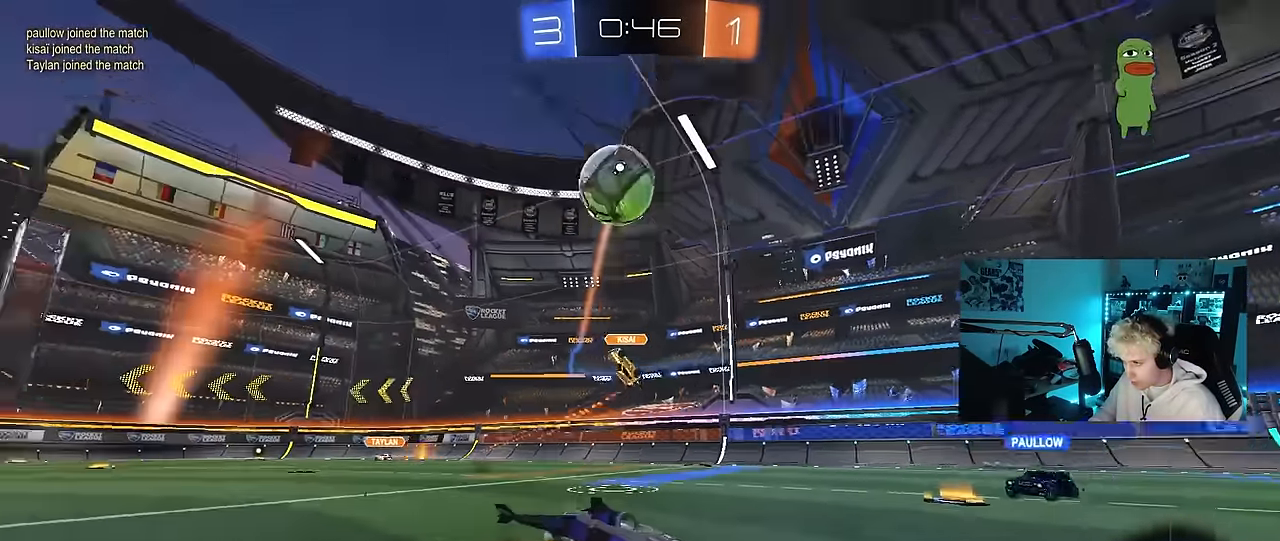
{"keys": ["w"], "mouse": ["right"], "mouse_move": "still", "events": [[100, "a", "down"], [100, "d", "up"], [284, "a", "up"], [334, "mouse_left", "down"], [384, "mouse_right", "down"], [467, "mouse_left", "up"]]}
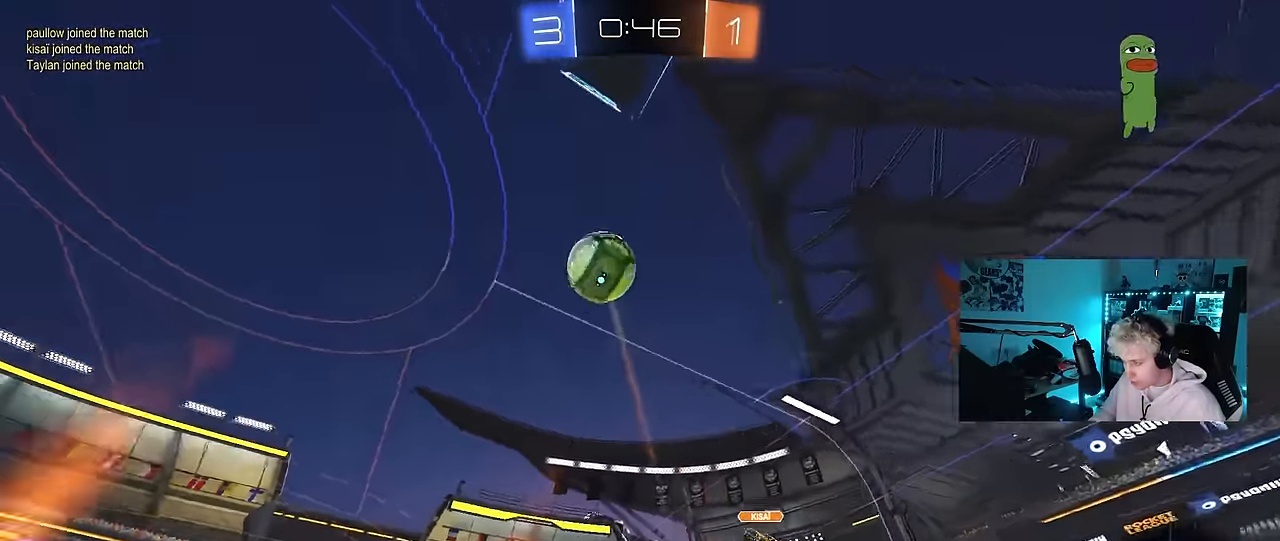
{"keys": [], "mouse": [], "mouse_move": "still", "events": [[167, "mouse_right", "up"], [350, "w", "up"]]}
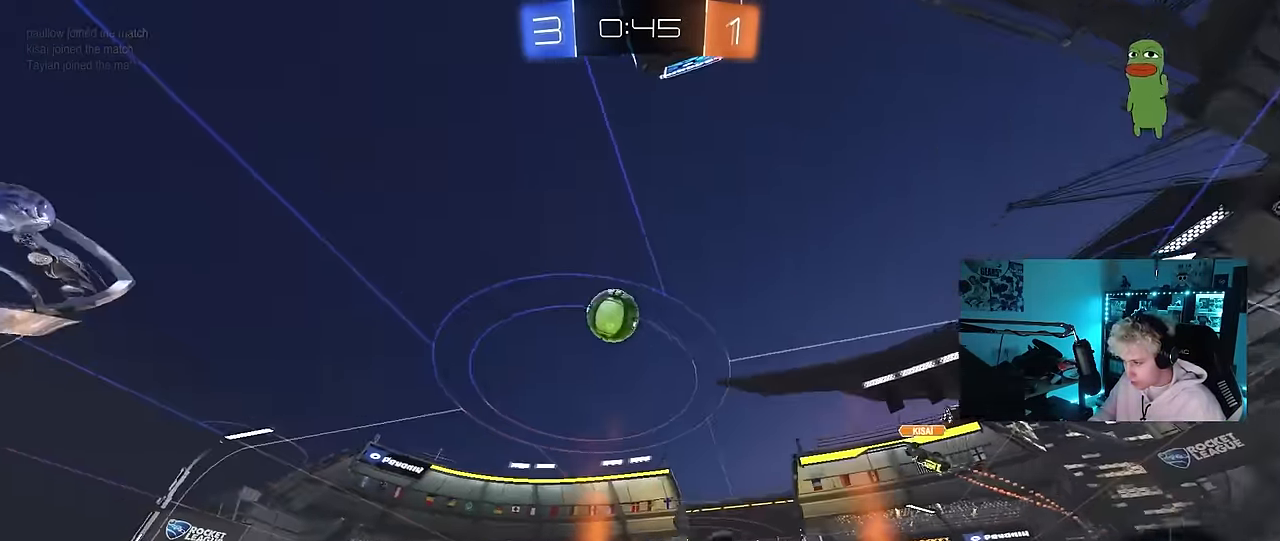
{"keys": ["d", "w"], "mouse": [], "mouse_move": "still", "events": [[84, "d", "down"], [217, "d", "up"], [317, "d", "down"], [417, "d", "up"], [467, "w", "down"], [500, "d", "down"]]}
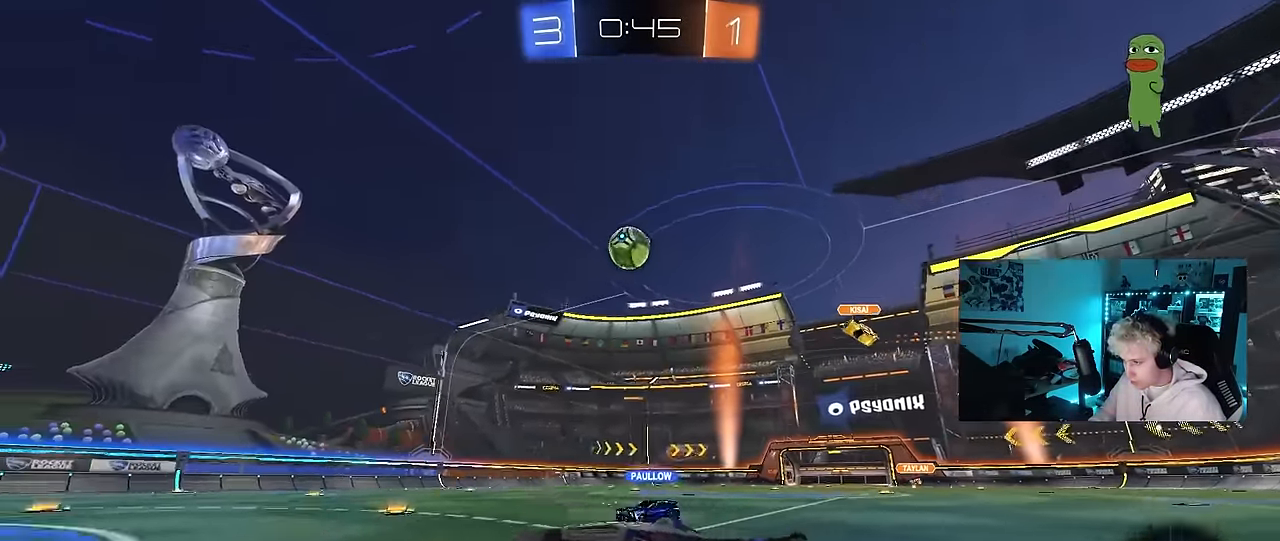
{"keys": ["d", "w"], "mouse": [], "mouse_move": "still", "events": [[100, "shift", "down"], [150, "mouse_left", "down"], [200, "shift", "up"], [434, "d", "up"], [434, "mouse_left", "up"], [467, "d", "down"]]}
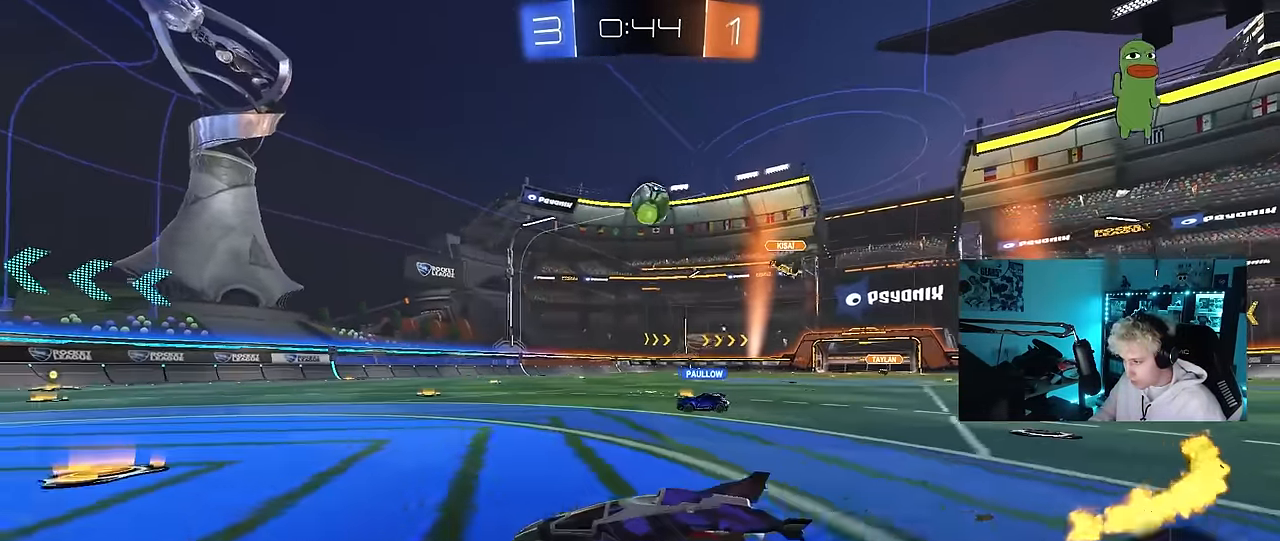
{"keys": [], "mouse": [], "mouse_move": "still", "events": [[167, "d", "up"], [217, "a", "down"], [250, "w", "up"], [350, "a", "up"], [434, "s", "down"], [484, "s", "up"]]}
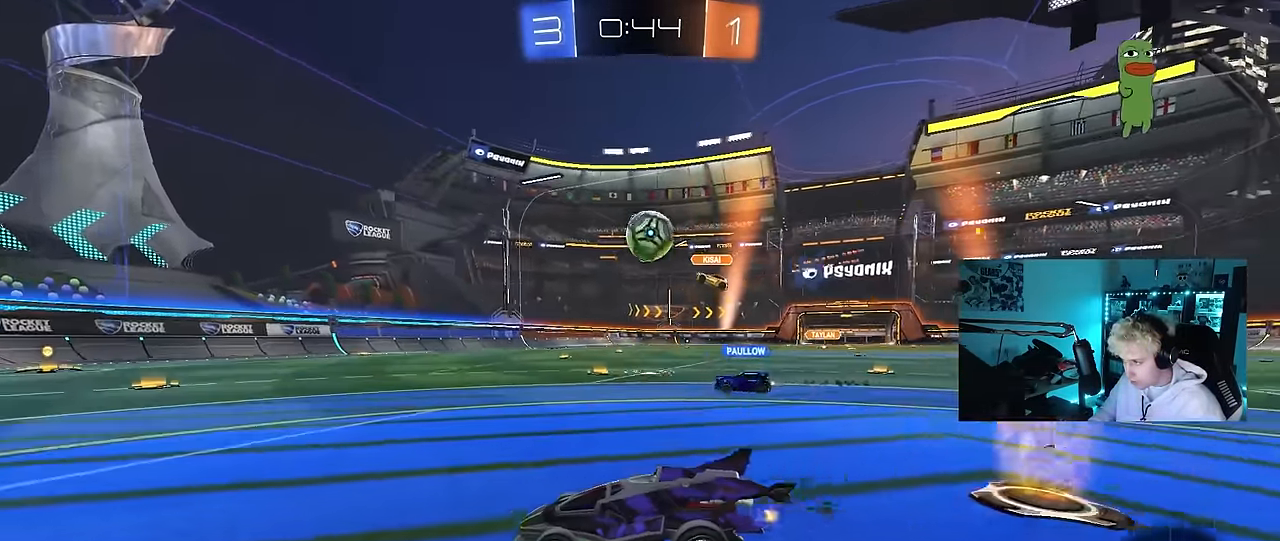
{"keys": ["w"], "mouse": [], "mouse_move": "still", "events": [[467, "w", "down"]]}
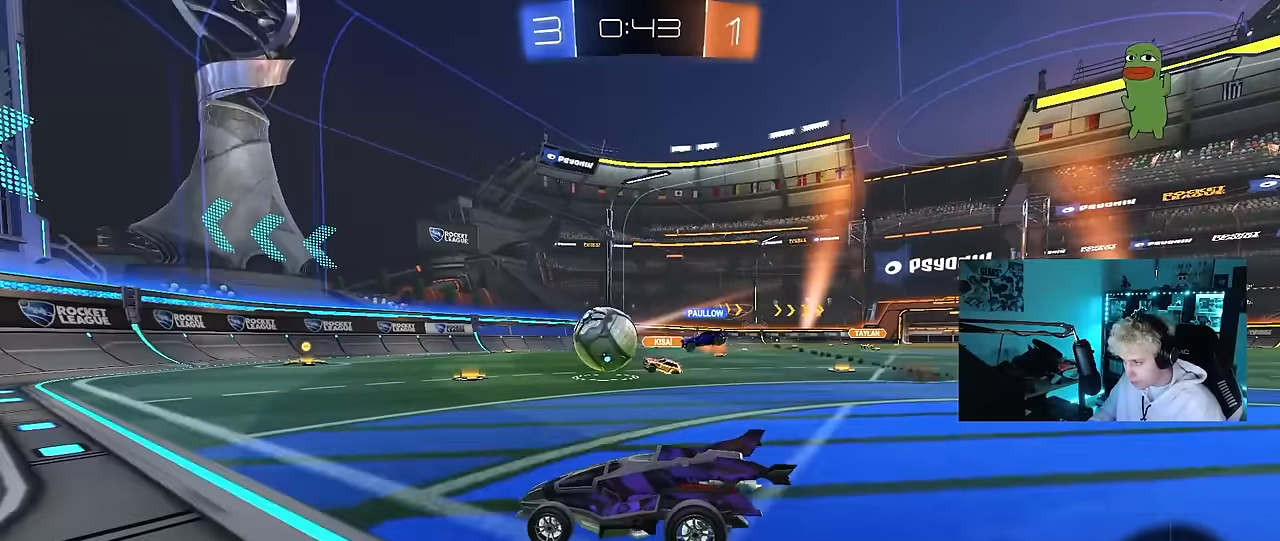
{"keys": ["d", "w"], "mouse": [], "mouse_move": "still", "events": [[50, "mouse_left", "down"], [284, "mouse_left", "up"], [434, "d", "down"]]}
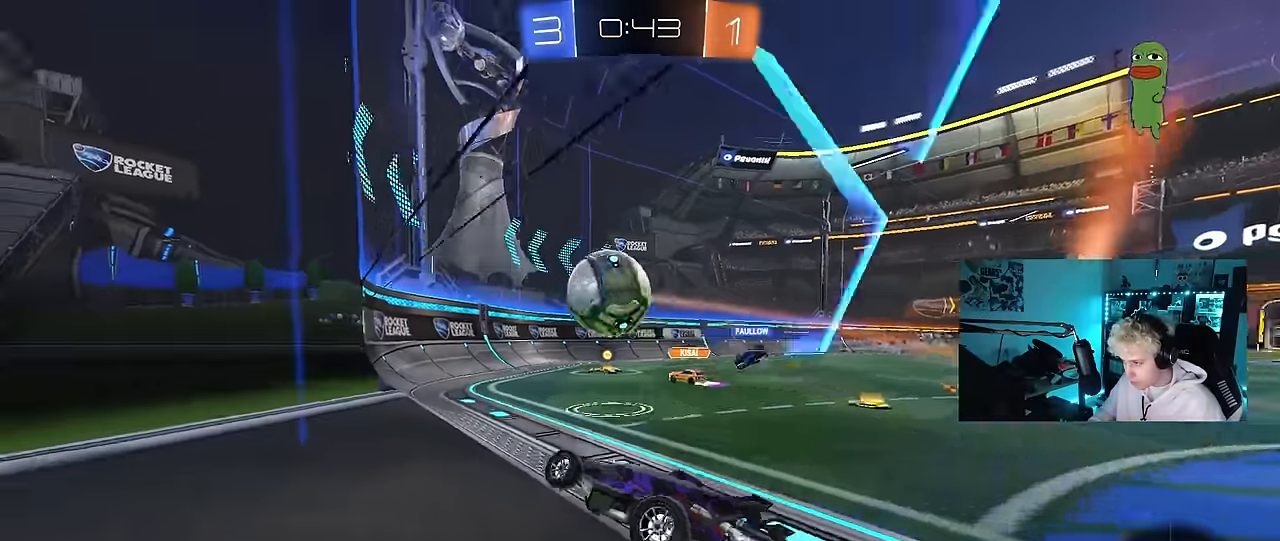
{"keys": ["w"], "mouse": ["left"], "mouse_move": "still", "events": [[117, "d", "up"], [217, "d", "down"], [450, "d", "up"], [450, "mouse_left", "down"]]}
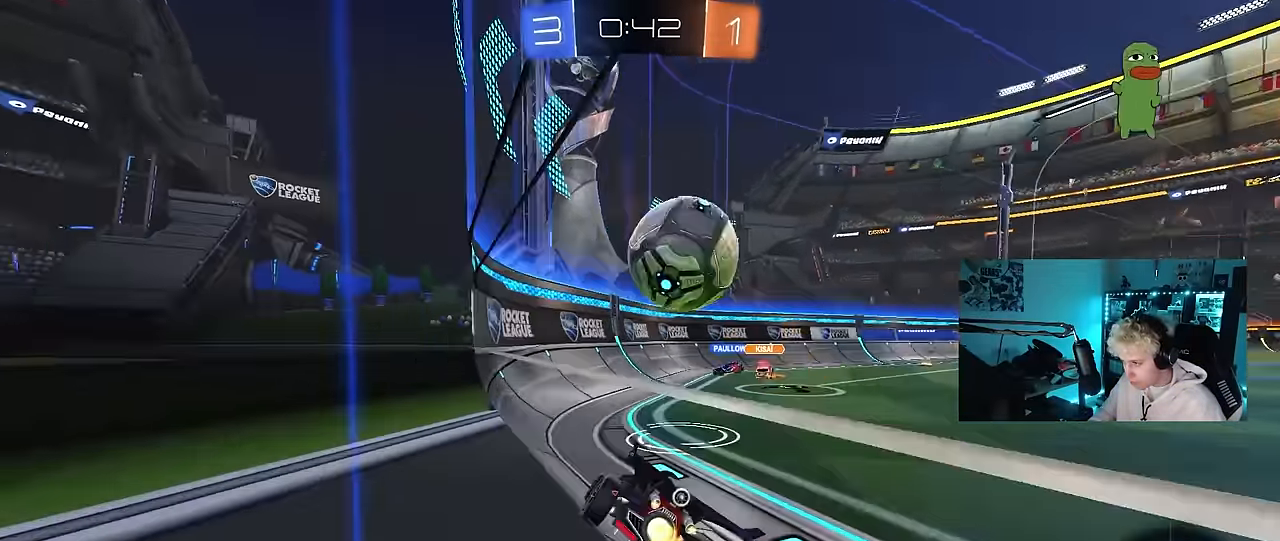
{"keys": ["d", "w"], "mouse": ["left"], "mouse_move": "still", "events": [[184, "d", "down"], [367, "d", "up"], [417, "d", "down"]]}
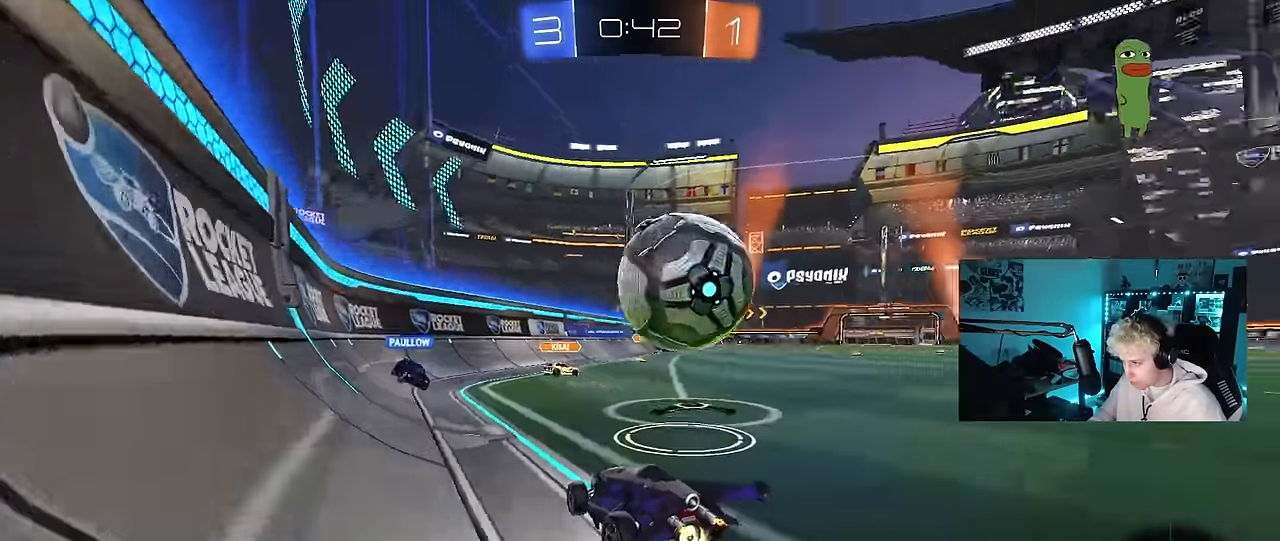
{"keys": ["d", "shift"], "mouse": ["right"], "mouse_move": "down-left", "events": [[100, "mouse_left", "up"], [150, "mouse_left", "down"], [334, "mouse_left", "up"], [384, "w", "up"], [434, "mouse_right", "down"], [434, "shift", "down"], [434, "w", "down"], [467, "w", "up"]]}
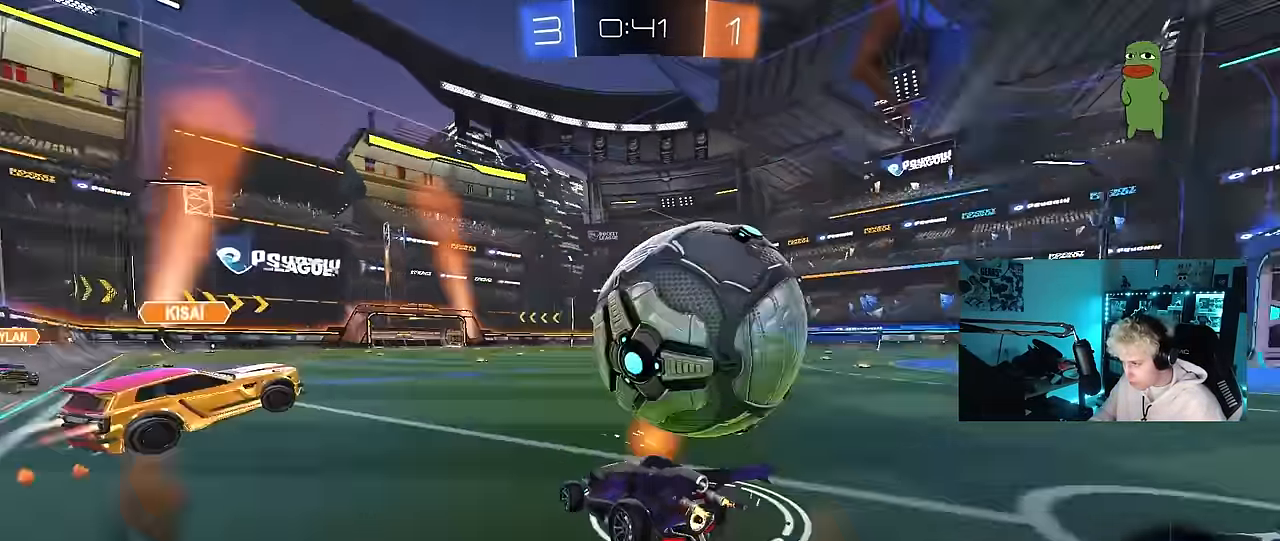
{"keys": ["d"], "mouse": [], "mouse_move": "up-right", "events": [[17, "mouse_right", "up"], [17, "space", "down"], [67, "mouse_right", "down"], [200, "mouse_right", "up"], [300, "space", "up"], [484, "shift", "up"]]}
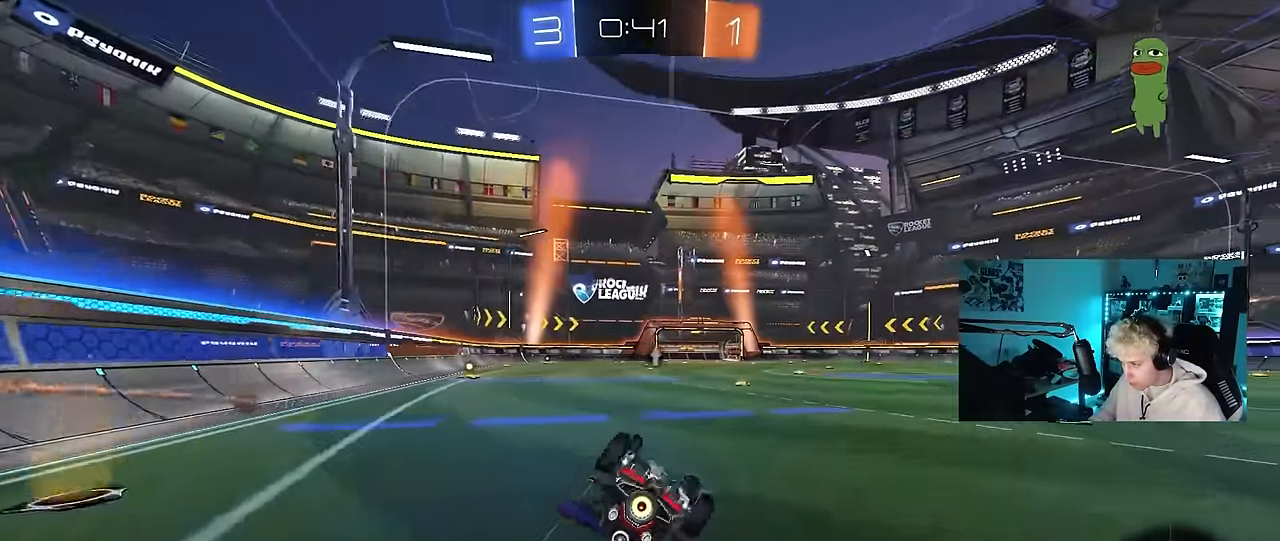
{"keys": ["s"], "mouse": [], "mouse_move": "still", "events": [[267, "d", "up"], [367, "a", "down"], [417, "a", "up"], [450, "s", "down"]]}
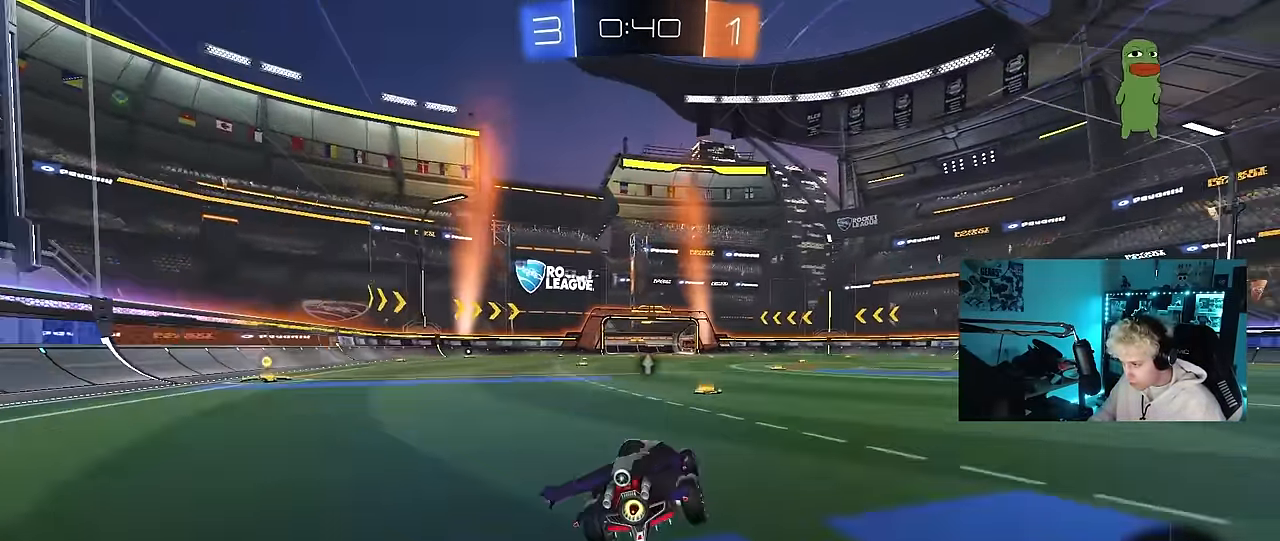
{"keys": [], "mouse": [], "mouse_move": "still", "events": [[50, "space", "down"], [233, "space", "up"], [333, "s", "up"]]}
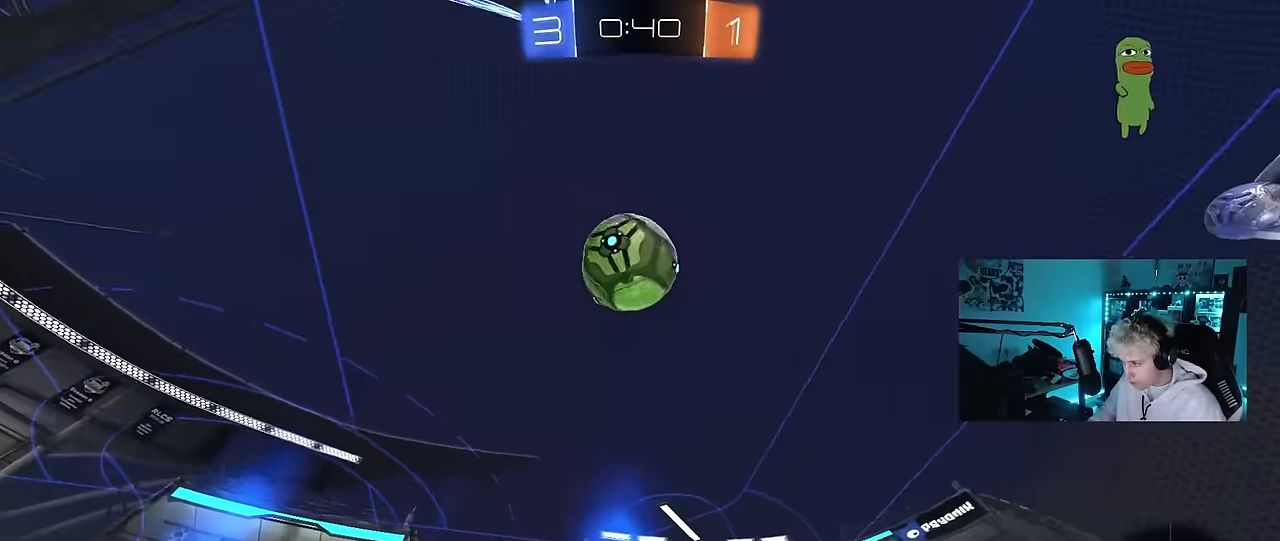
{"keys": ["w"], "mouse": [], "mouse_move": "still", "events": [[16, "w", "down"], [250, "space", "down"], [300, "d", "down"], [400, "d", "up"], [400, "space", "up"]]}
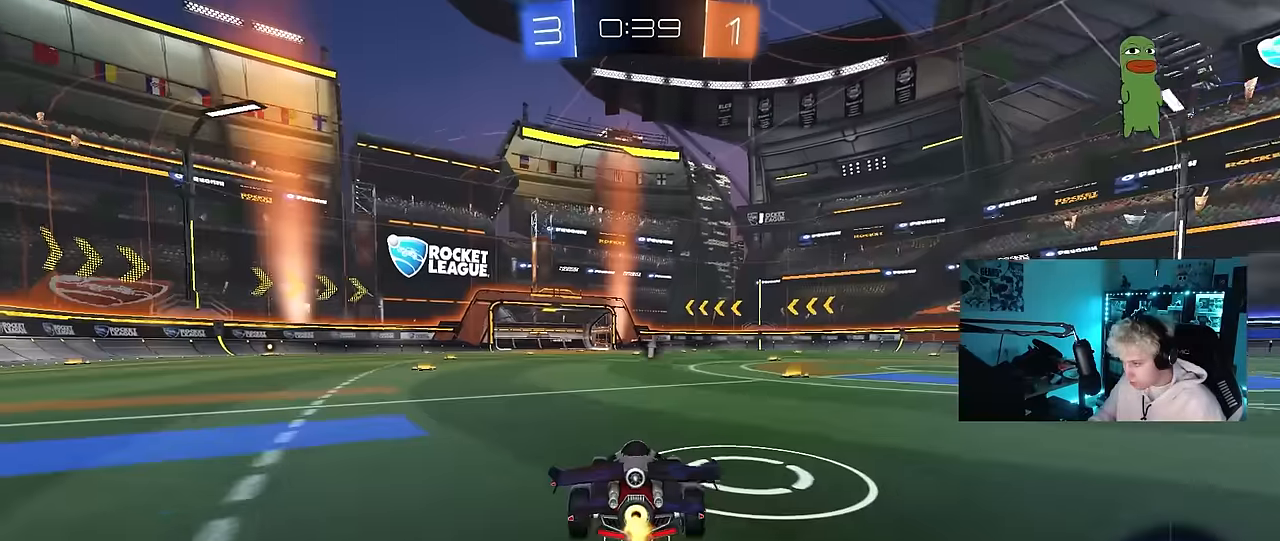
{"keys": ["d", "w"], "mouse": [], "mouse_move": "still", "events": [[133, "a", "down"], [216, "a", "up"], [266, "d", "down"], [266, "mouse_left", "down"], [366, "d", "up"], [466, "mouse_left", "up"], [500, "d", "down"]]}
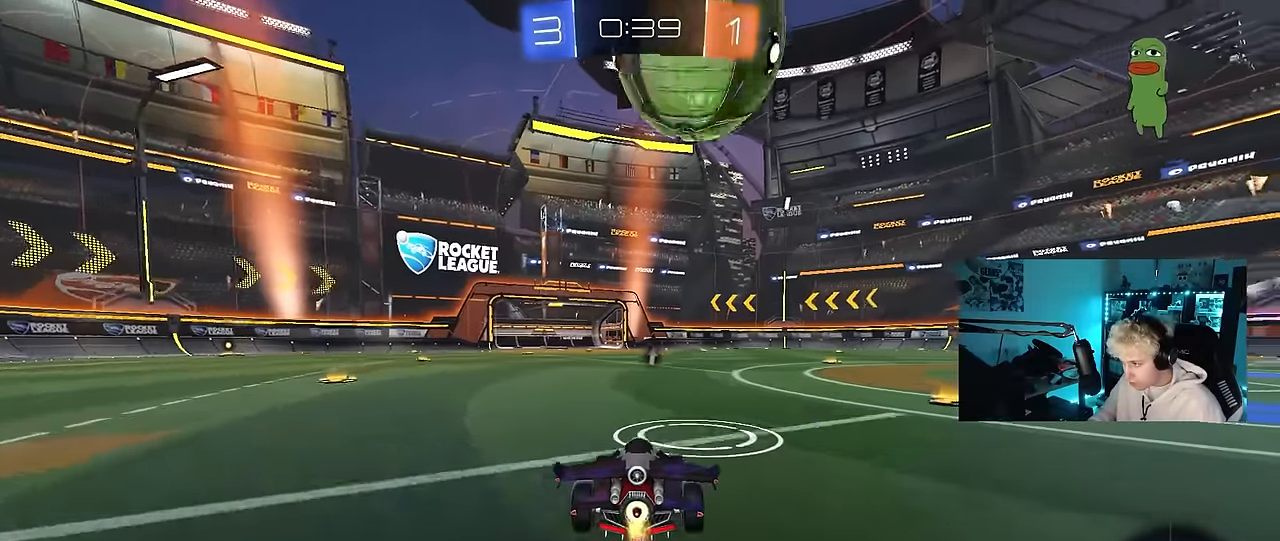
{"keys": ["a", "s", "shift"], "mouse": ["left", "right"], "mouse_move": "down-left", "events": [[50, "mouse_left", "down"], [50, "w", "up"], [100, "d", "up"], [100, "mouse_right", "down"], [200, "d", "down"], [200, "w", "down"], [233, "a", "down"], [233, "d", "up"], [233, "mouse_right", "up"], [233, "shift", "down"], [383, "mouse_right", "down"], [433, "s", "down"], [433, "w", "up"]]}
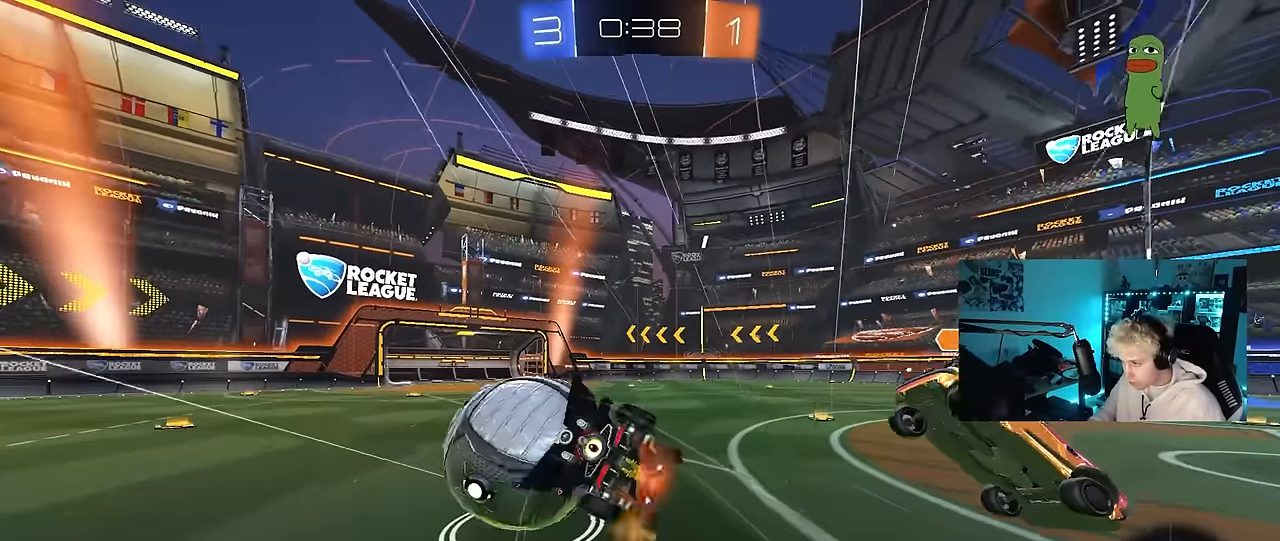
{"keys": ["a", "s", "shift"], "mouse": [], "mouse_move": "still", "events": [[66, "mouse_right", "up"], [166, "mouse_left", "up"], [250, "s", "up"], [250, "space", "down"], [400, "s", "down"], [400, "space", "up"]]}
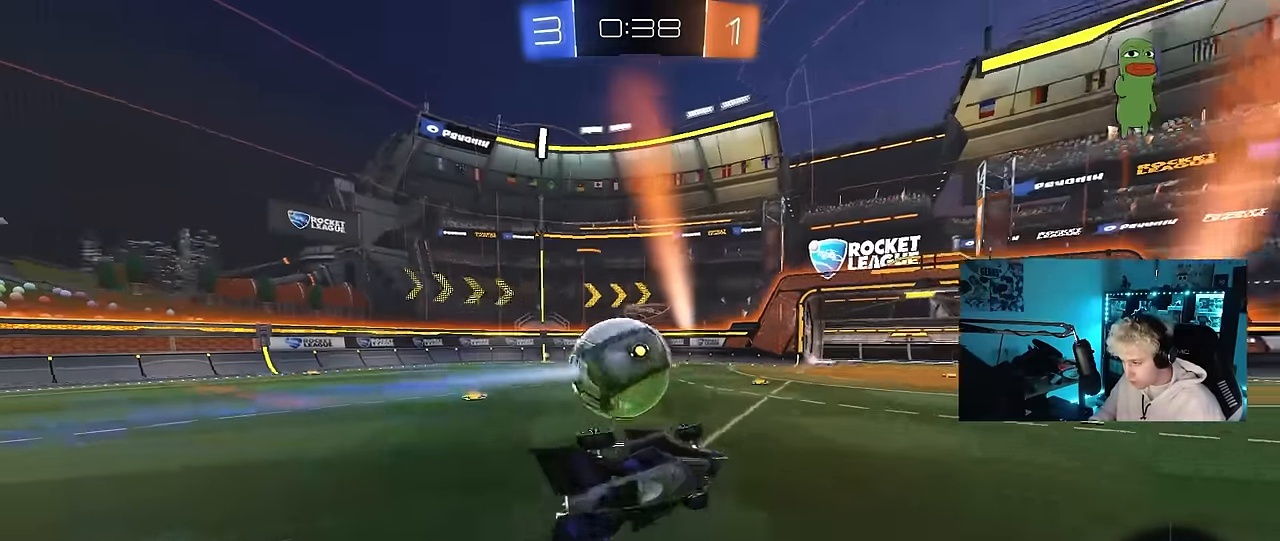
{"keys": ["a", "w"], "mouse": ["left"], "mouse_move": "down-left", "events": [[83, "shift", "up"], [133, "s", "up"], [216, "a", "up"], [366, "mouse_left", "down"], [450, "a", "down"], [450, "w", "down"]]}
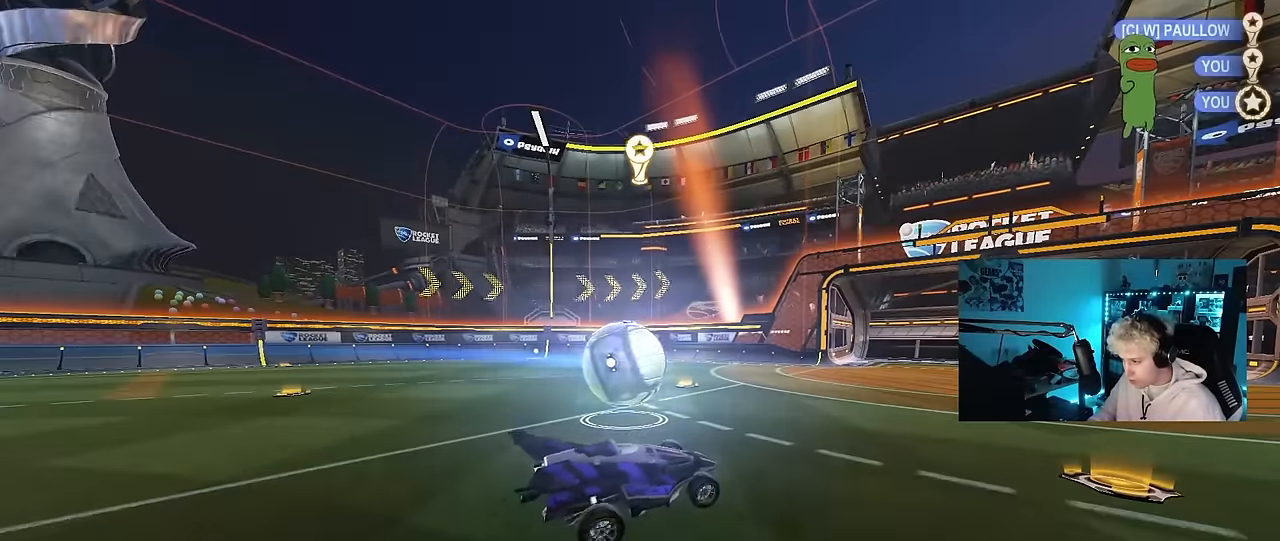
{"keys": [], "mouse": [], "mouse_move": "still", "events": [[50, "a", "up"], [183, "w", "up"], [233, "mouse_left", "up"]]}